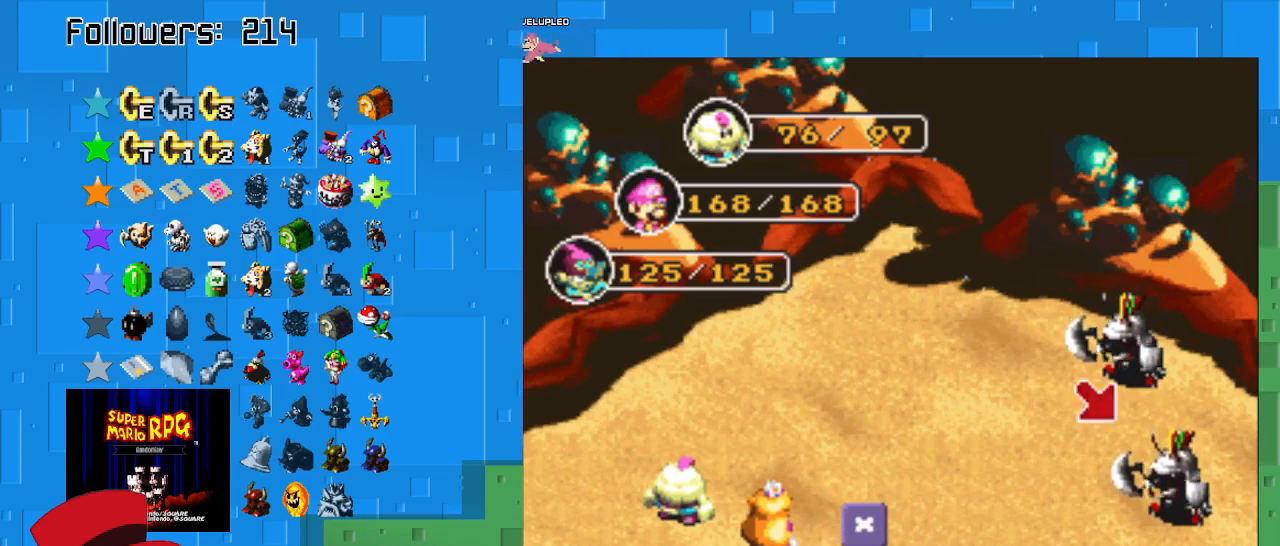
Gameplay with a controller (PlayStation layout); each line is a JSON object with the inputs held at the frame after it. "events" lists button and stick changes between this image and that frame as [ms after this image, input, new state], when the widget could be followed in between. Not read: L3 R3.
{"buttons": [], "left_stick": "center", "right_stick": "center", "events": [[133, "CIRCLE", "down"], [333, "CIRCLE", "up"]]}
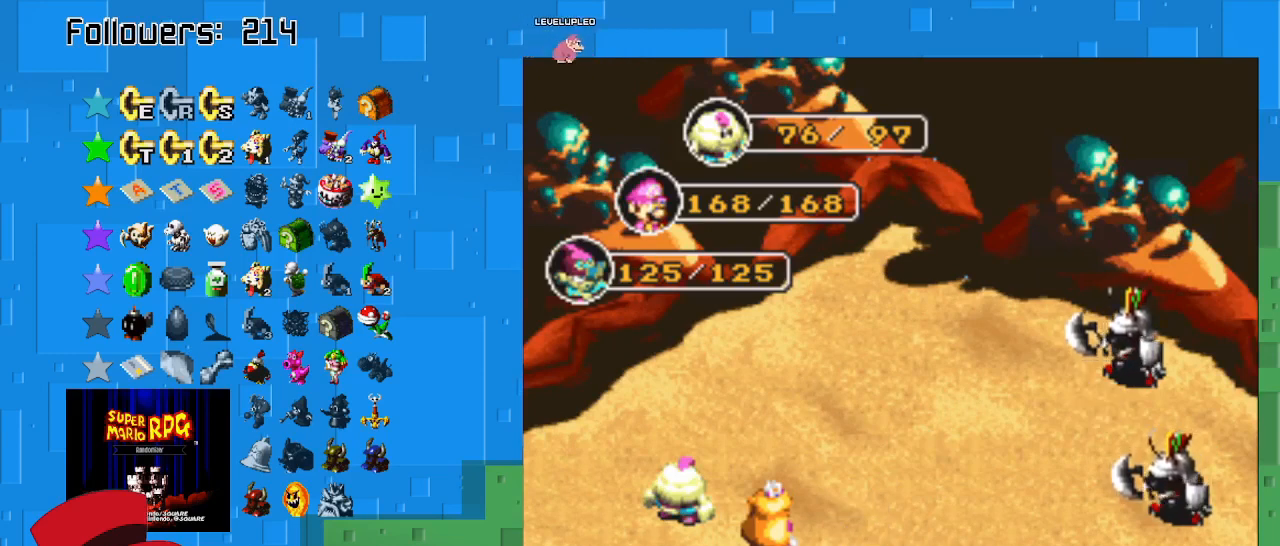
{"buttons": [], "left_stick": "center", "right_stick": "center", "events": []}
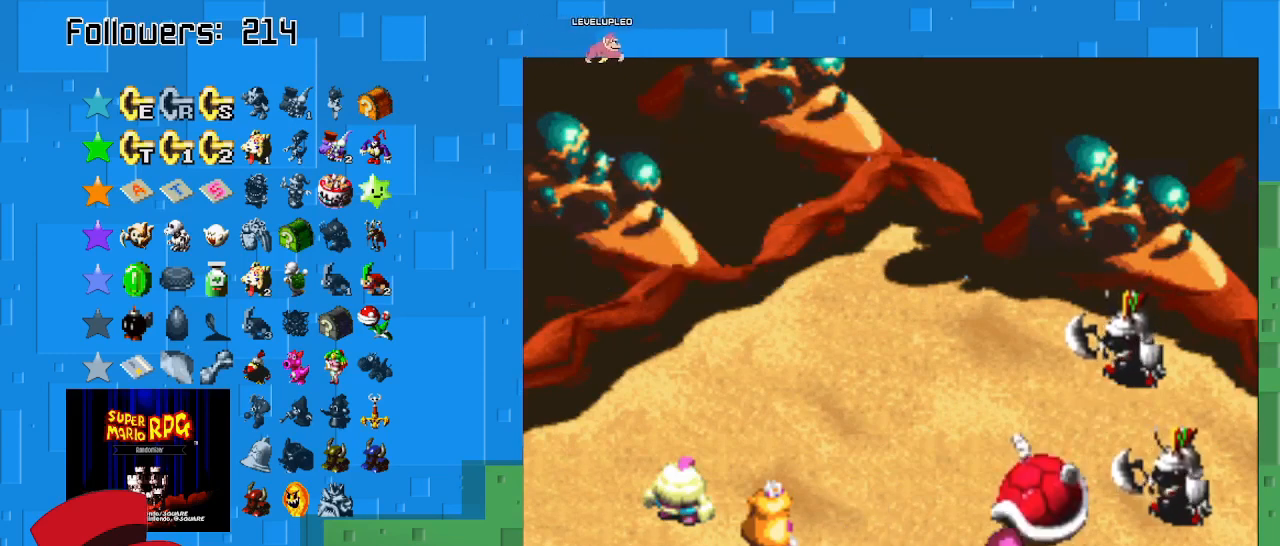
{"buttons": ["CIRCLE"], "left_stick": "center", "right_stick": "center", "events": [[200, "CIRCLE", "down"]]}
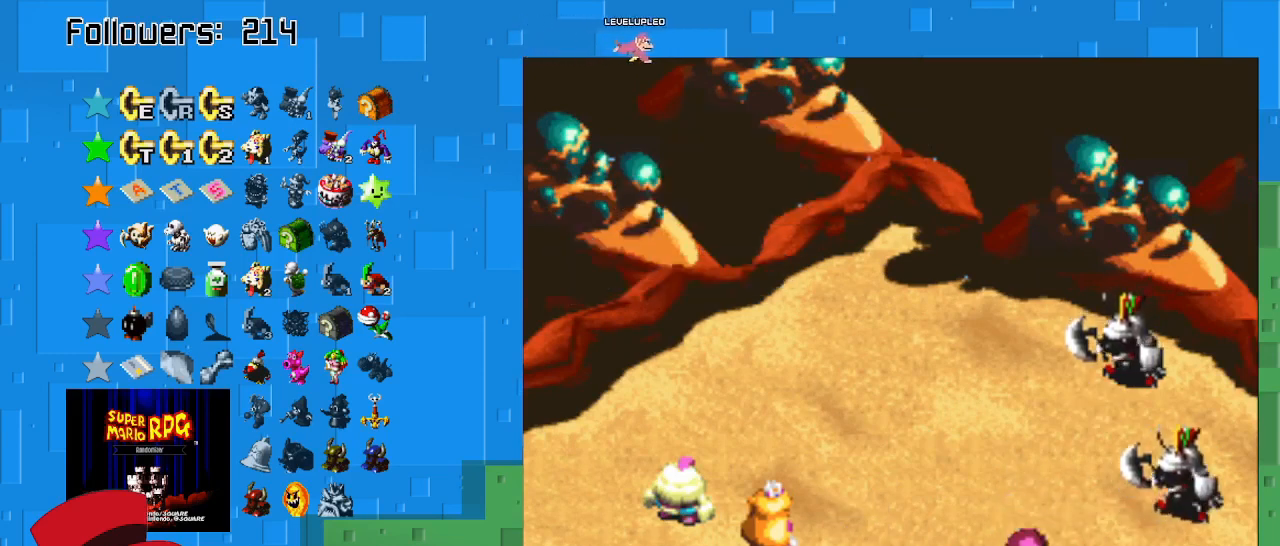
{"buttons": ["CIRCLE"], "left_stick": "center", "right_stick": "center", "events": []}
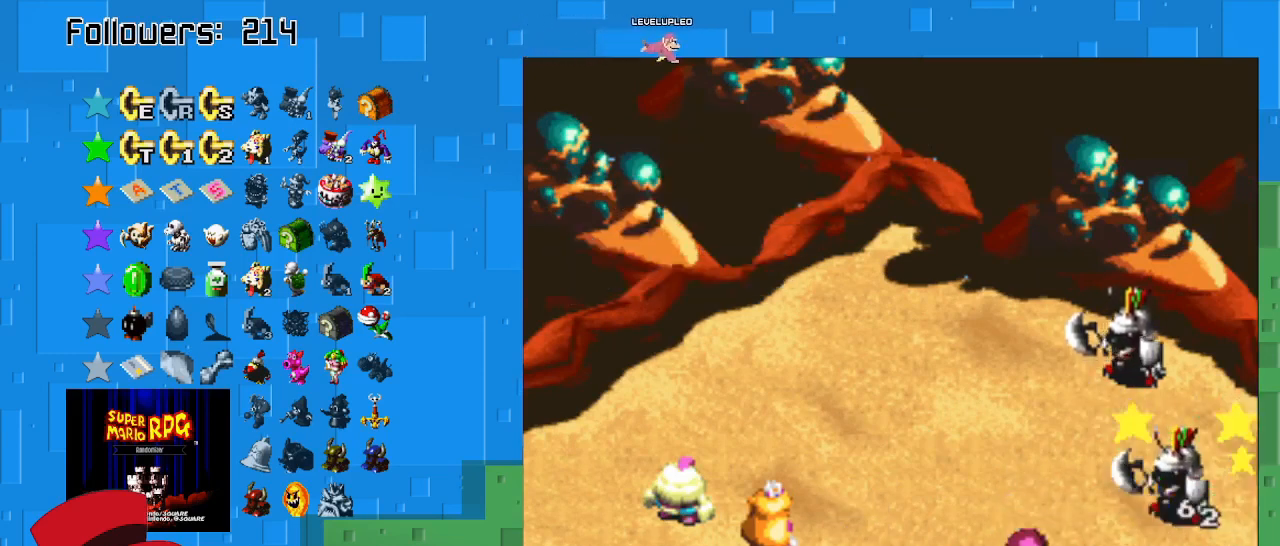
{"buttons": ["CIRCLE"], "left_stick": "center", "right_stick": "center", "events": []}
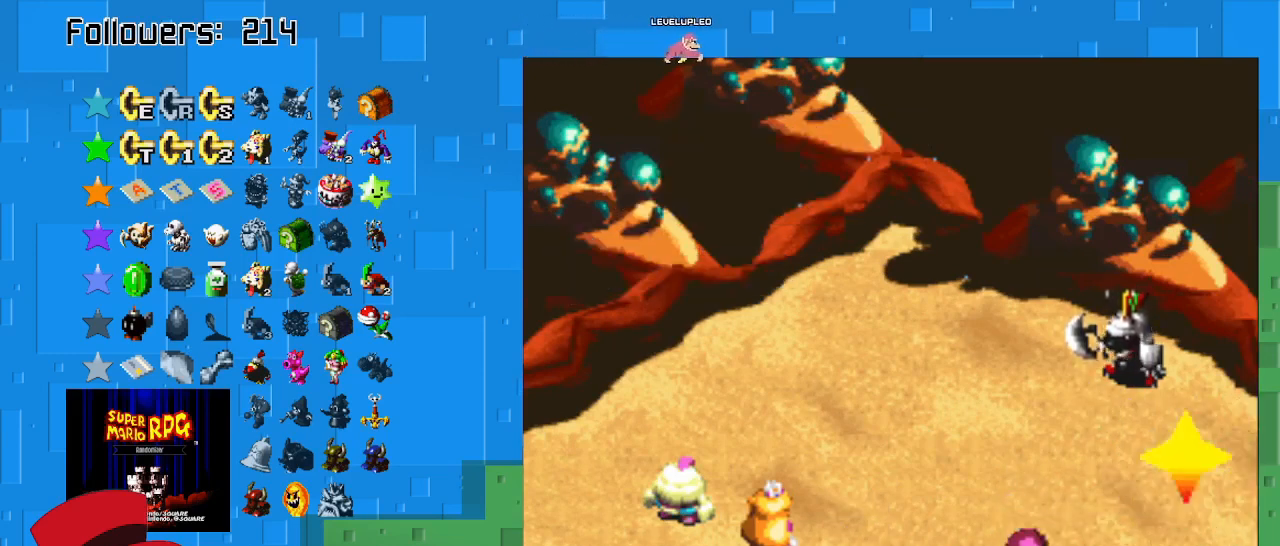
{"buttons": [], "left_stick": "center", "right_stick": "center", "events": [[67, "CIRCLE", "up"]]}
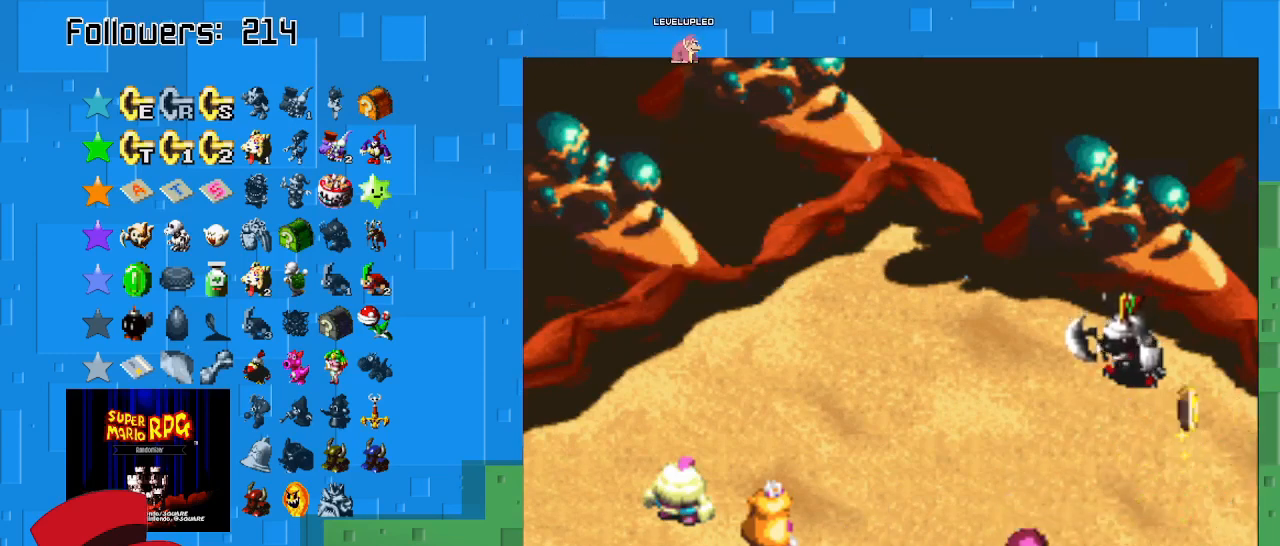
{"buttons": [], "left_stick": "center", "right_stick": "center", "events": []}
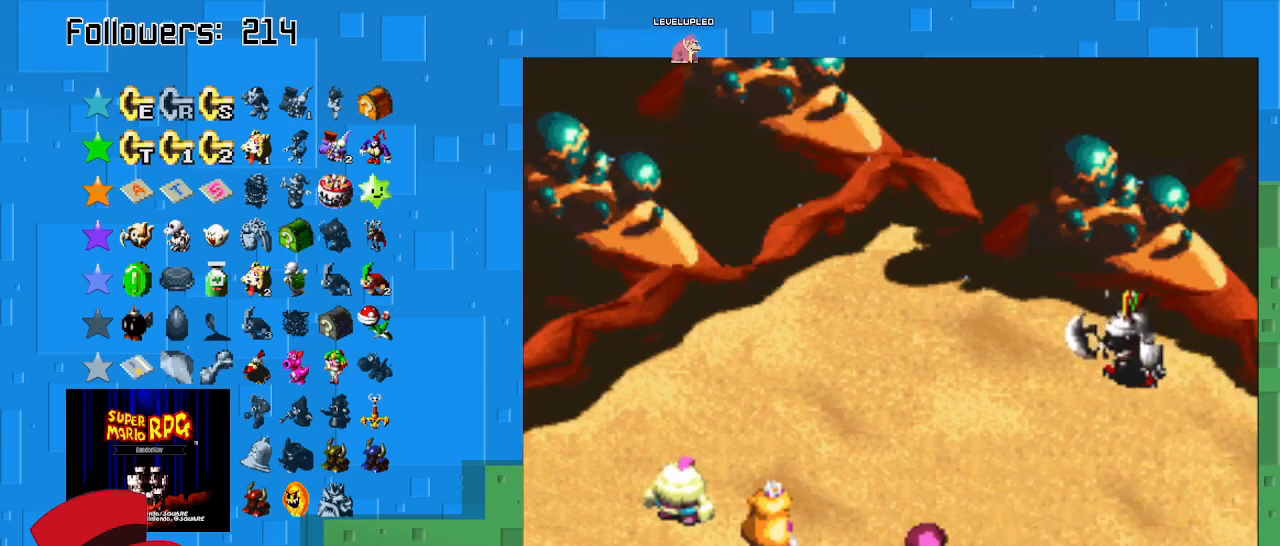
{"buttons": [], "left_stick": "center", "right_stick": "center", "events": []}
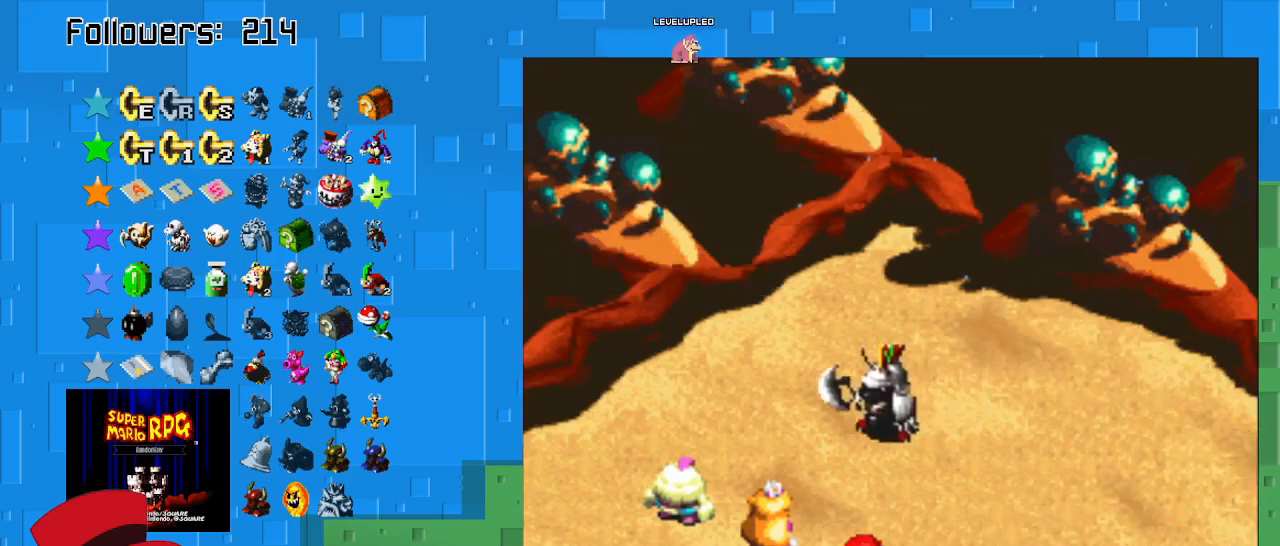
{"buttons": [], "left_stick": "center", "right_stick": "center", "events": []}
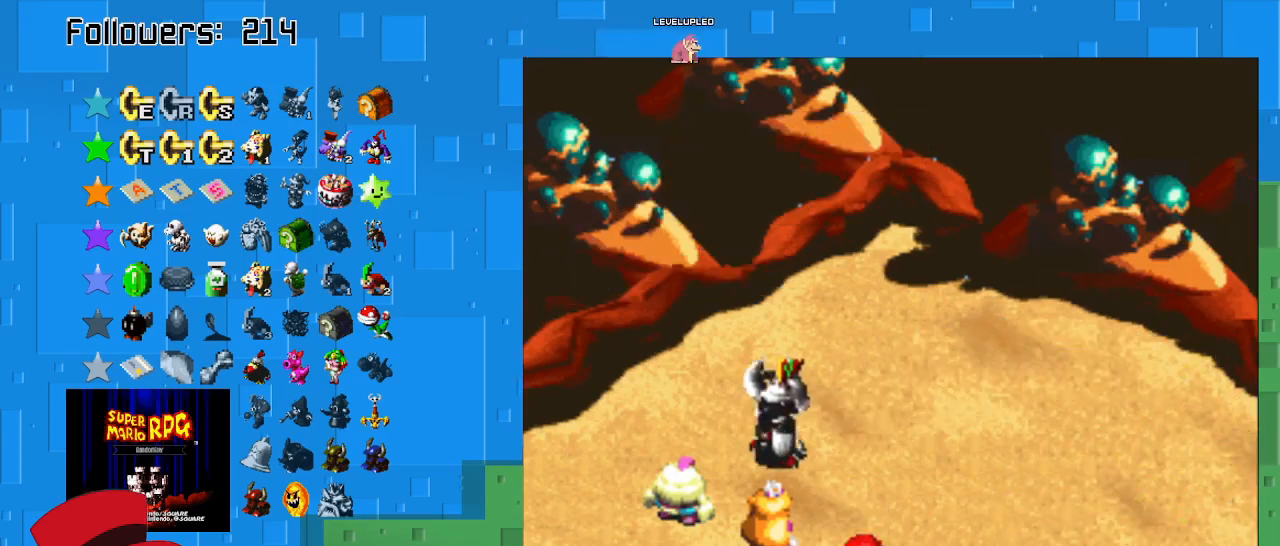
{"buttons": ["CROSS"], "left_stick": "center", "right_stick": "center", "events": [[200, "CROSS", "down"]]}
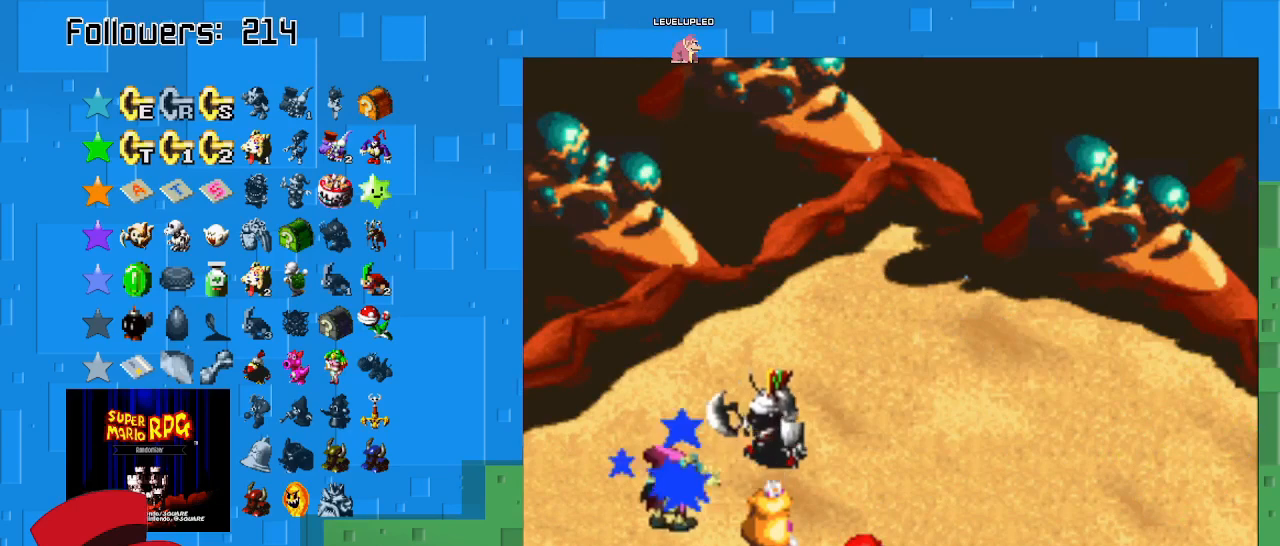
{"buttons": [], "left_stick": "center", "right_stick": "center", "events": [[200, "CROSS", "up"]]}
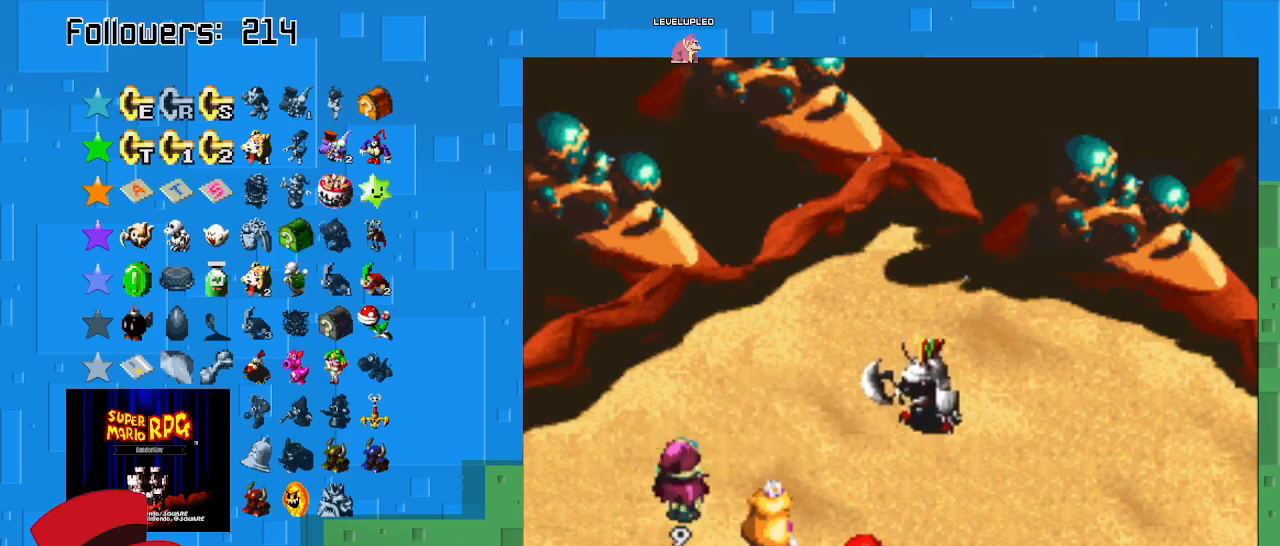
{"buttons": [], "left_stick": "center", "right_stick": "center", "events": []}
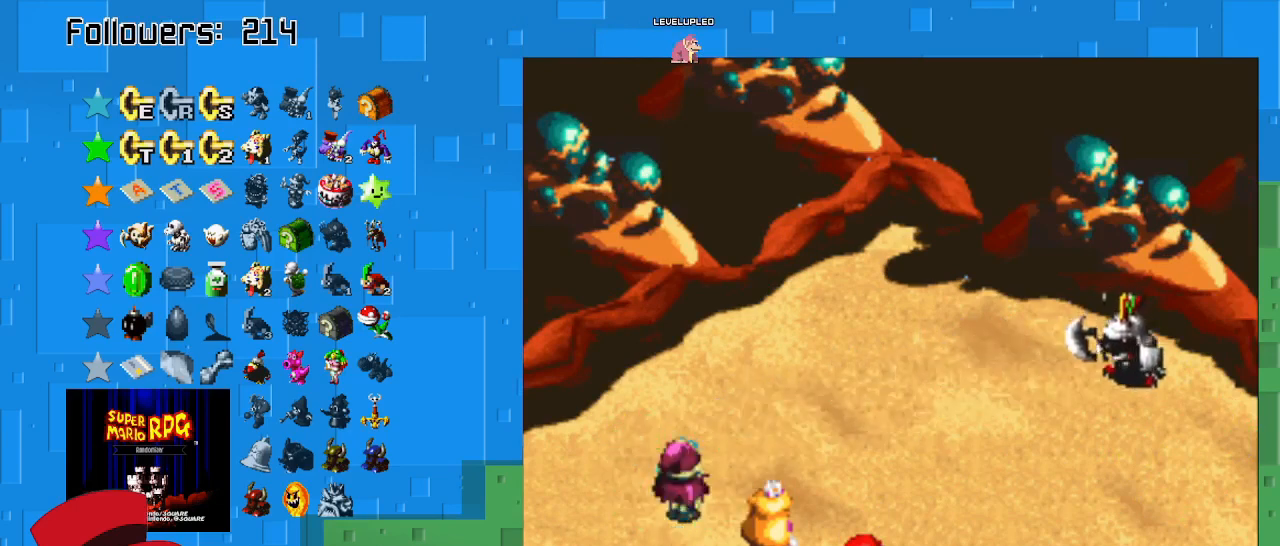
{"buttons": [], "left_stick": "center", "right_stick": "center", "events": [[300, "CIRCLE", "down"], [500, "CIRCLE", "up"]]}
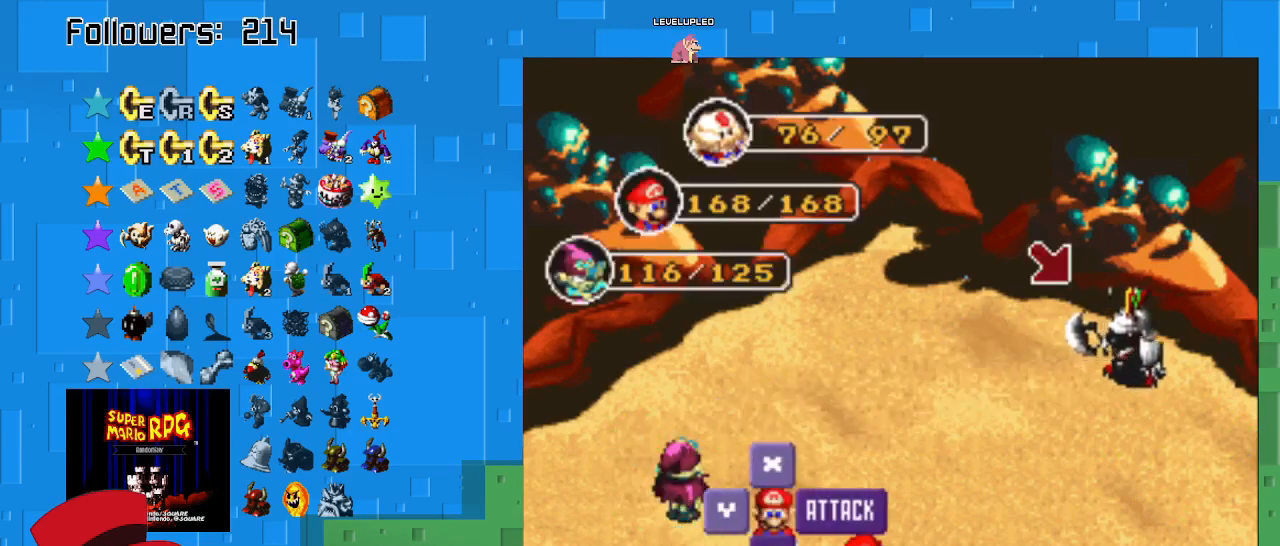
{"buttons": [], "left_stick": "center", "right_stick": "center", "events": [[233, "CIRCLE", "down"], [433, "CIRCLE", "up"]]}
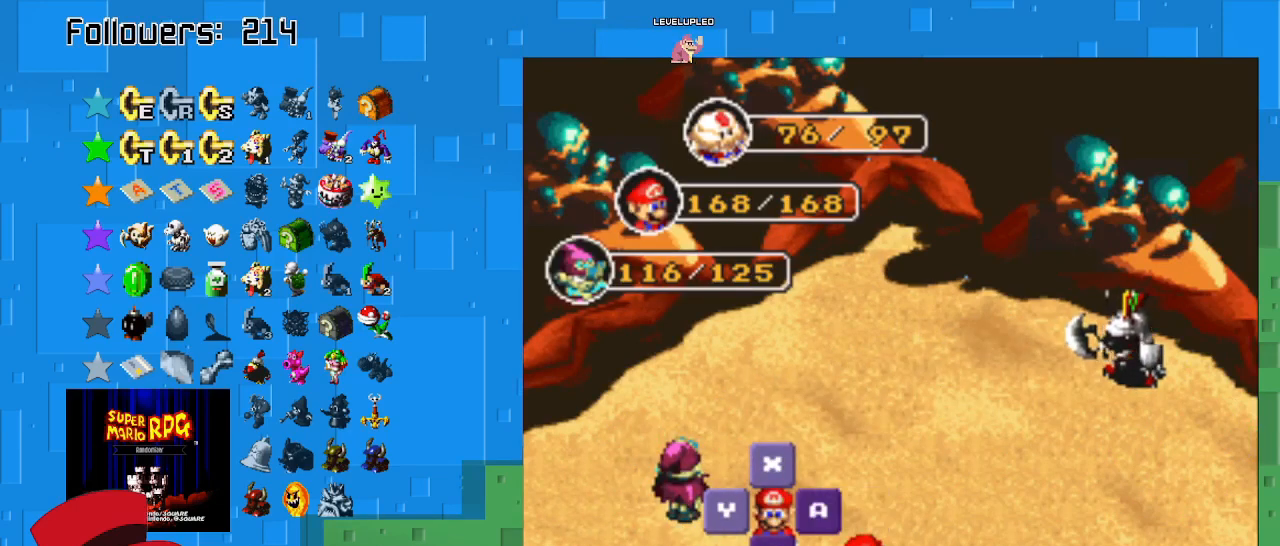
{"buttons": [], "left_stick": "center", "right_stick": "center", "events": []}
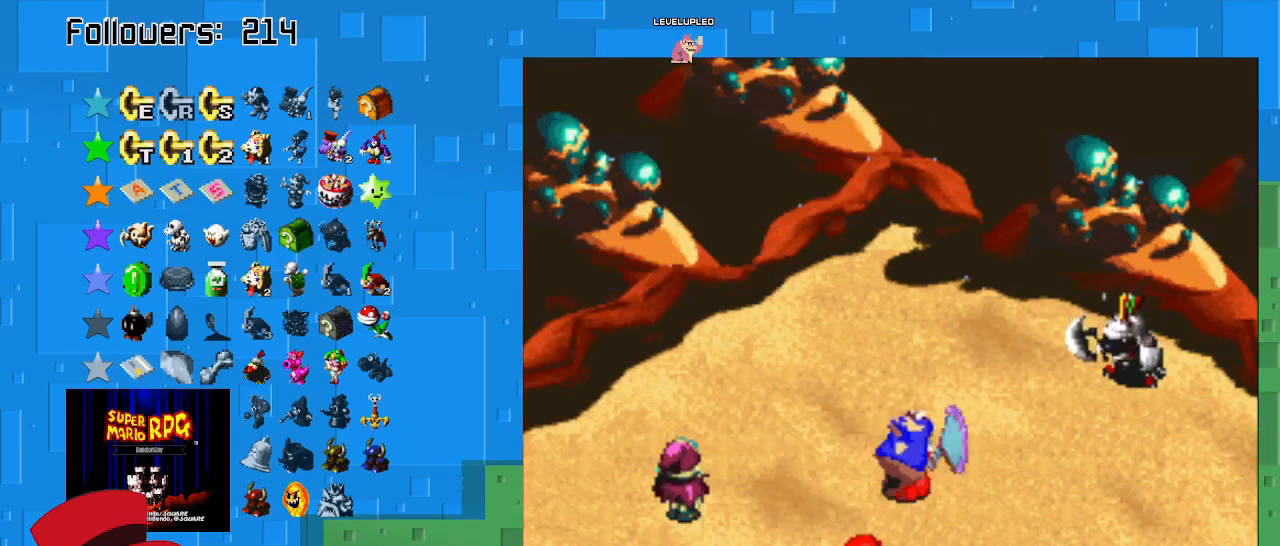
{"buttons": ["CIRCLE"], "left_stick": "center", "right_stick": "center", "events": [[133, "CIRCLE", "down"], [433, "CIRCLE", "up"], [500, "CIRCLE", "down"]]}
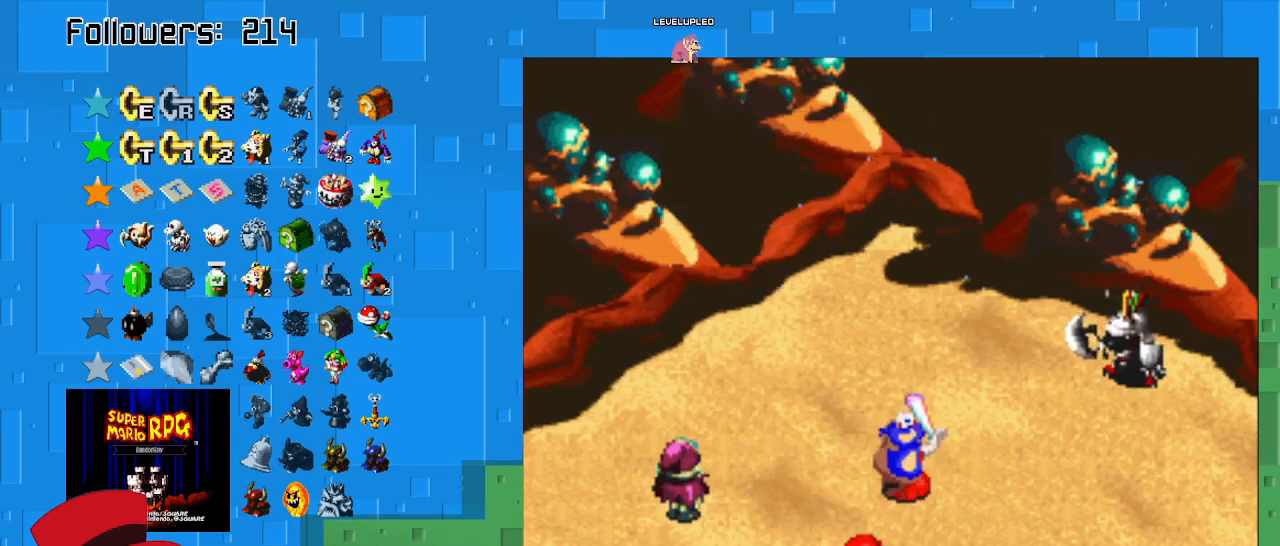
{"buttons": ["CIRCLE"], "left_stick": "center", "right_stick": "center", "events": []}
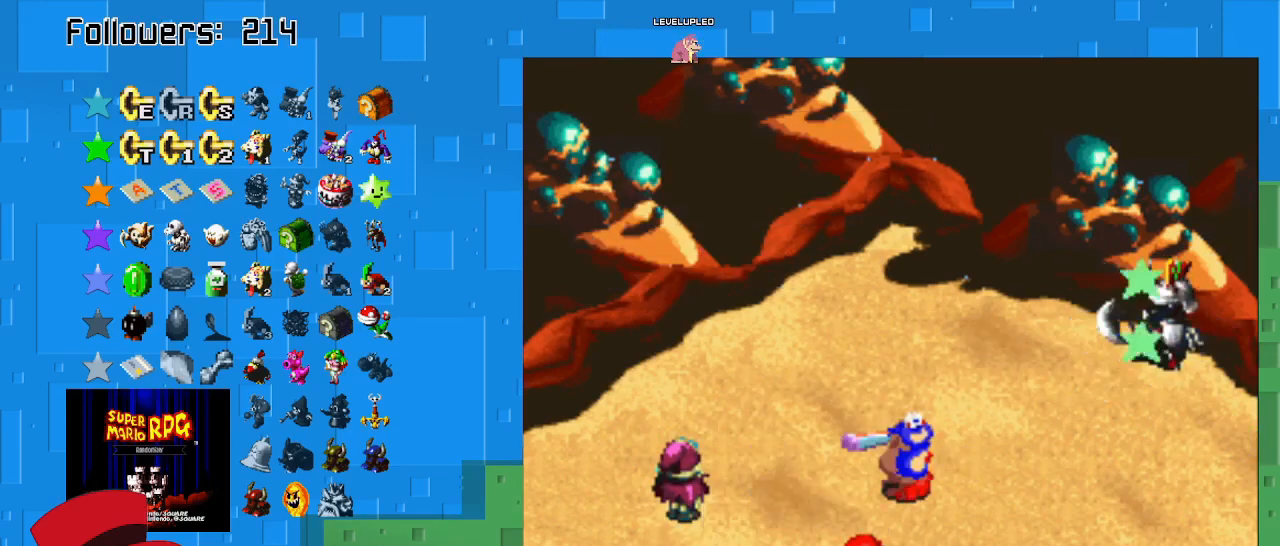
{"buttons": [], "left_stick": "center", "right_stick": "center", "events": [[333, "CIRCLE", "up"]]}
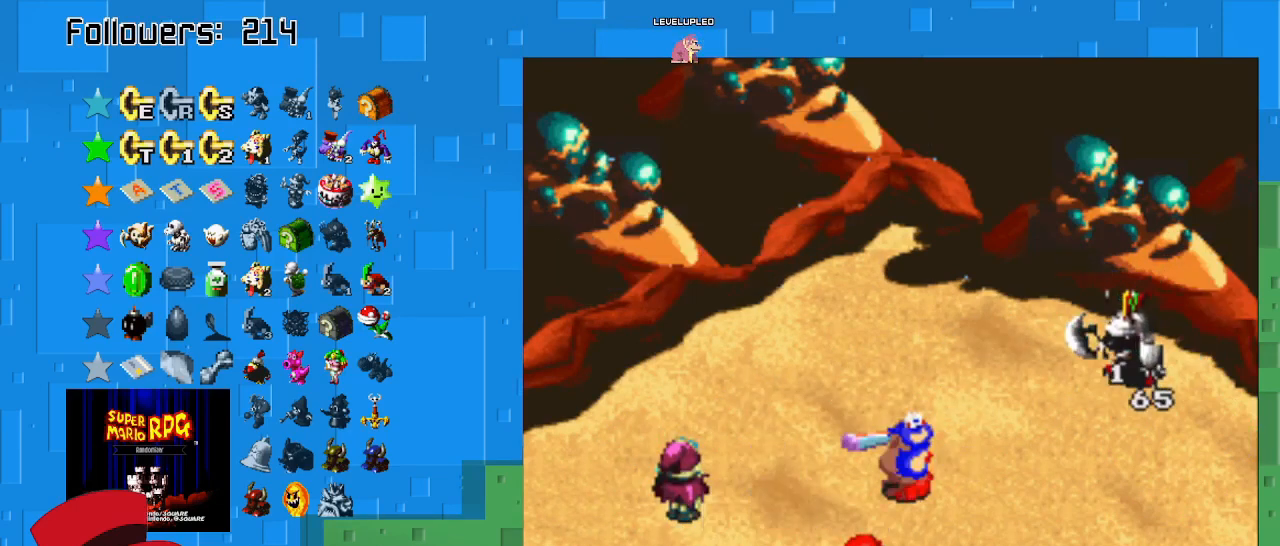
{"buttons": [], "left_stick": "center", "right_stick": "center", "events": []}
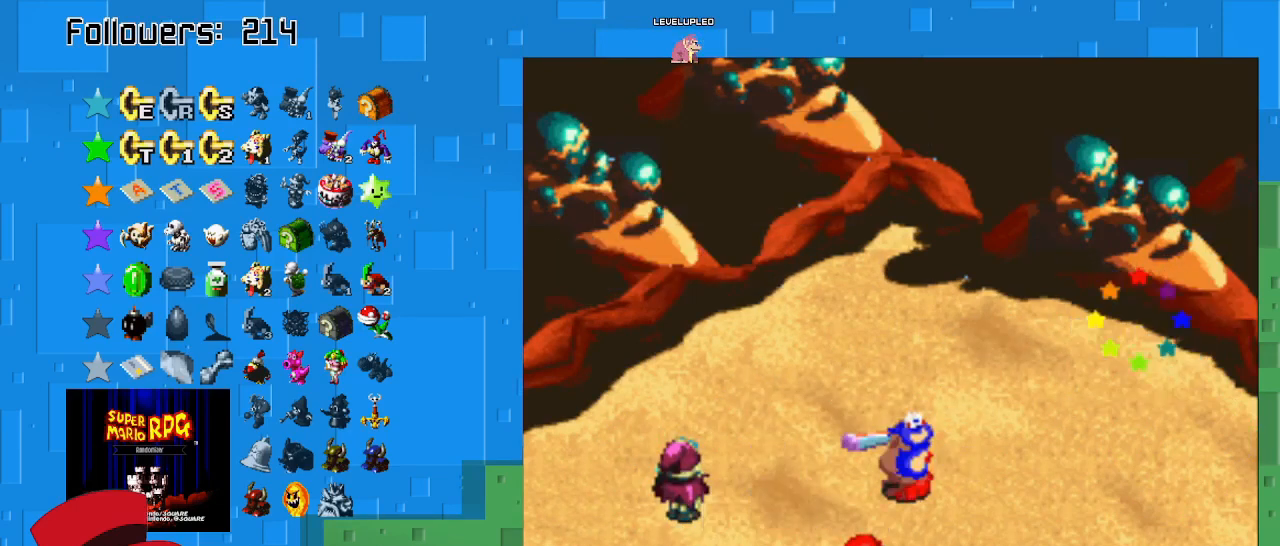
{"buttons": [], "left_stick": "center", "right_stick": "center", "events": []}
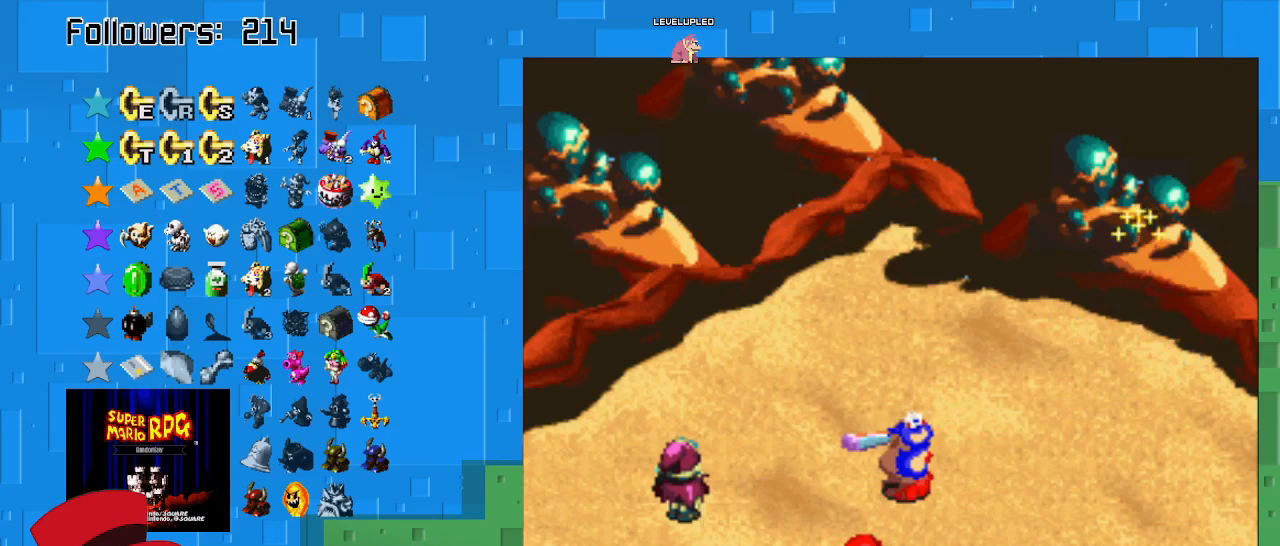
{"buttons": ["CIRCLE"], "left_stick": "center", "right_stick": "center", "events": [[300, "CIRCLE", "down"], [433, "CIRCLE", "up"], [500, "CIRCLE", "down"]]}
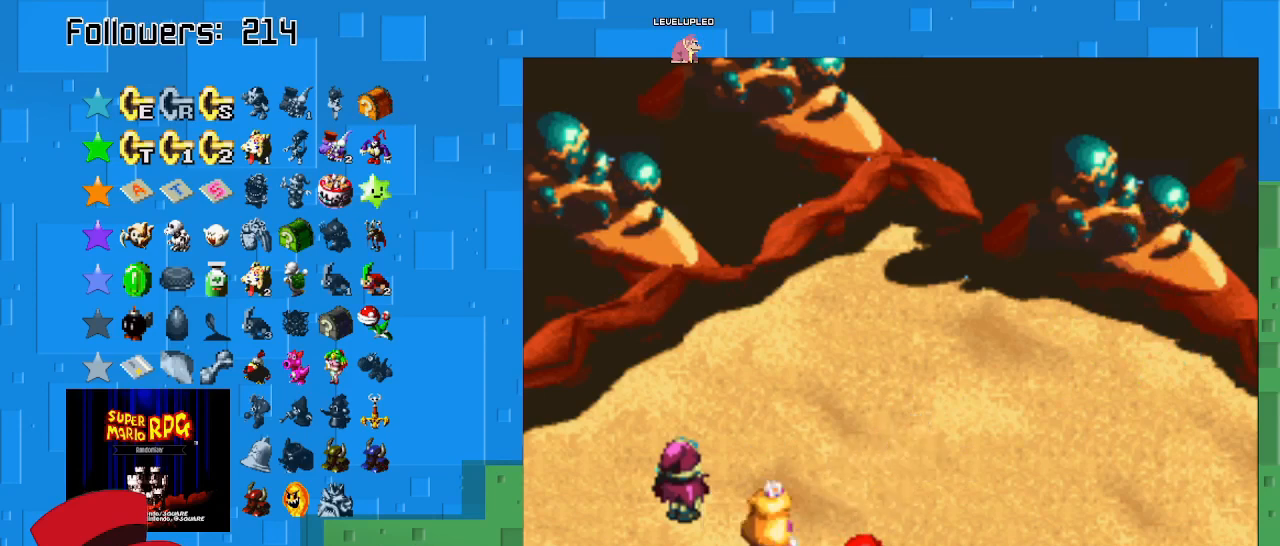
{"buttons": [], "left_stick": "center", "right_stick": "center", "events": [[133, "CIRCLE", "up"]]}
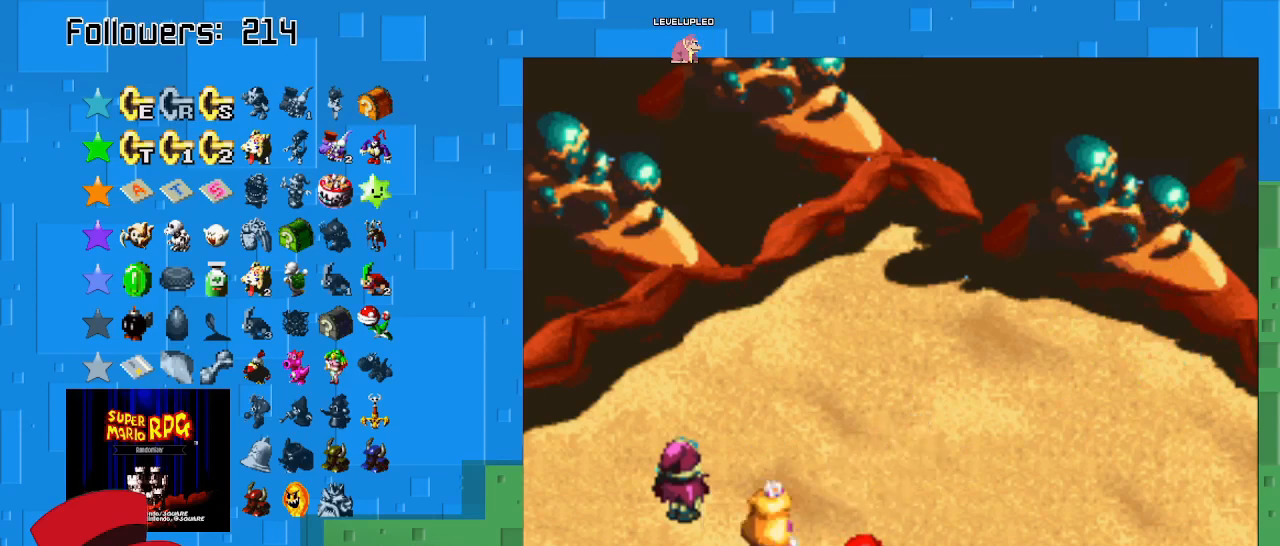
{"buttons": [], "left_stick": "center", "right_stick": "center", "events": [[267, "CIRCLE", "down"], [433, "CIRCLE", "up"]]}
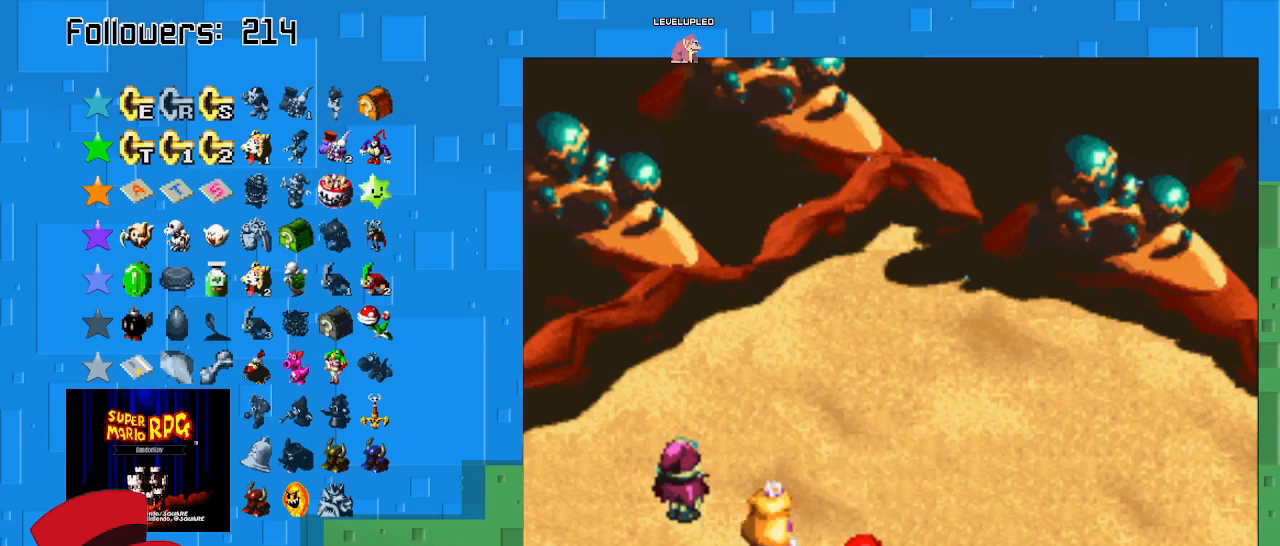
{"buttons": ["CIRCLE"], "left_stick": "center", "right_stick": "center", "events": [[33, "CIRCLE", "down"], [167, "CIRCLE", "up"], [267, "CIRCLE", "down"], [400, "CIRCLE", "up"], [467, "CIRCLE", "down"]]}
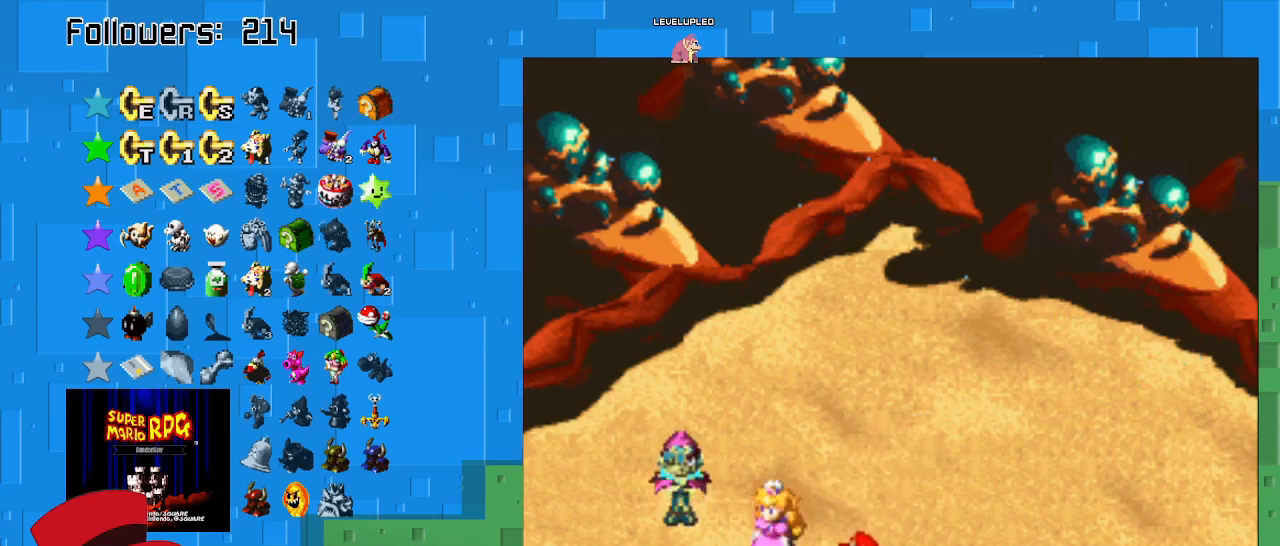
{"buttons": [], "left_stick": "center", "right_stick": "center", "events": [[67, "CIRCLE", "up"], [167, "CIRCLE", "down"], [300, "CIRCLE", "up"], [367, "CIRCLE", "down"], [467, "CIRCLE", "up"]]}
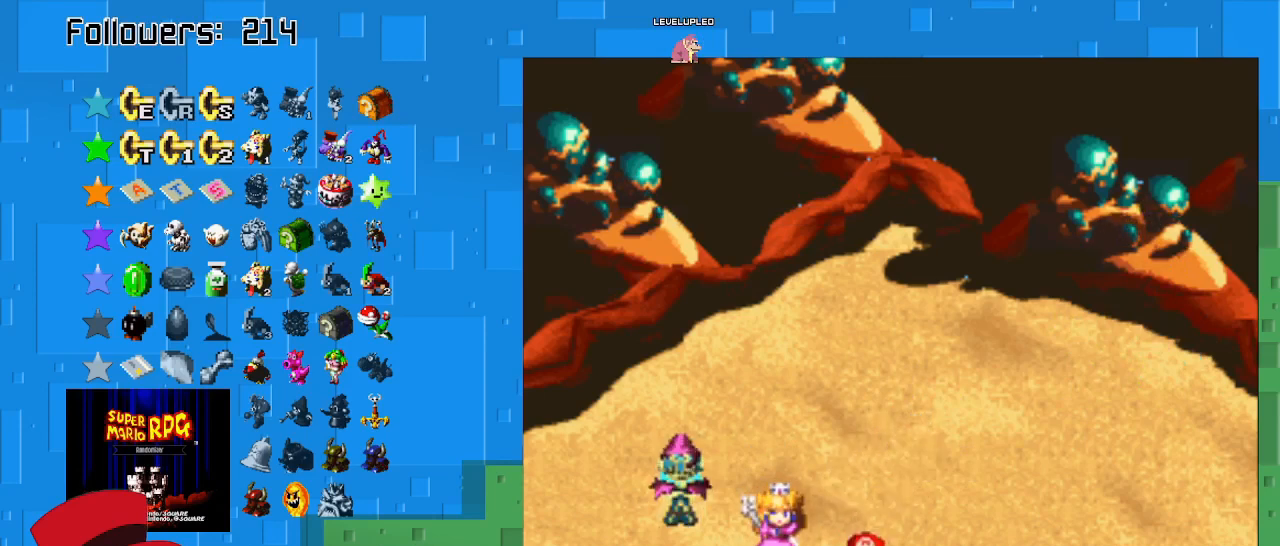
{"buttons": ["CIRCLE"], "left_stick": "center", "right_stick": "center", "events": [[33, "CIRCLE", "down"], [167, "CIRCLE", "up"], [233, "CIRCLE", "down"], [367, "CIRCLE", "up"], [433, "CIRCLE", "down"]]}
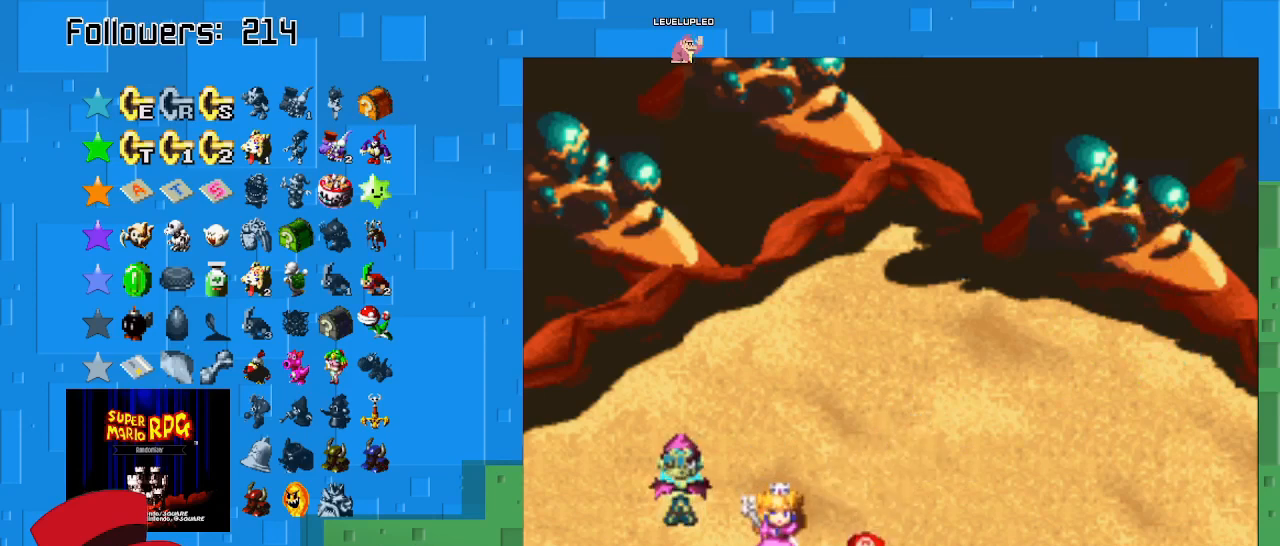
{"buttons": [], "left_stick": "center", "right_stick": "center", "events": [[67, "CIRCLE", "up"], [133, "CIRCLE", "down"], [233, "CIRCLE", "up"]]}
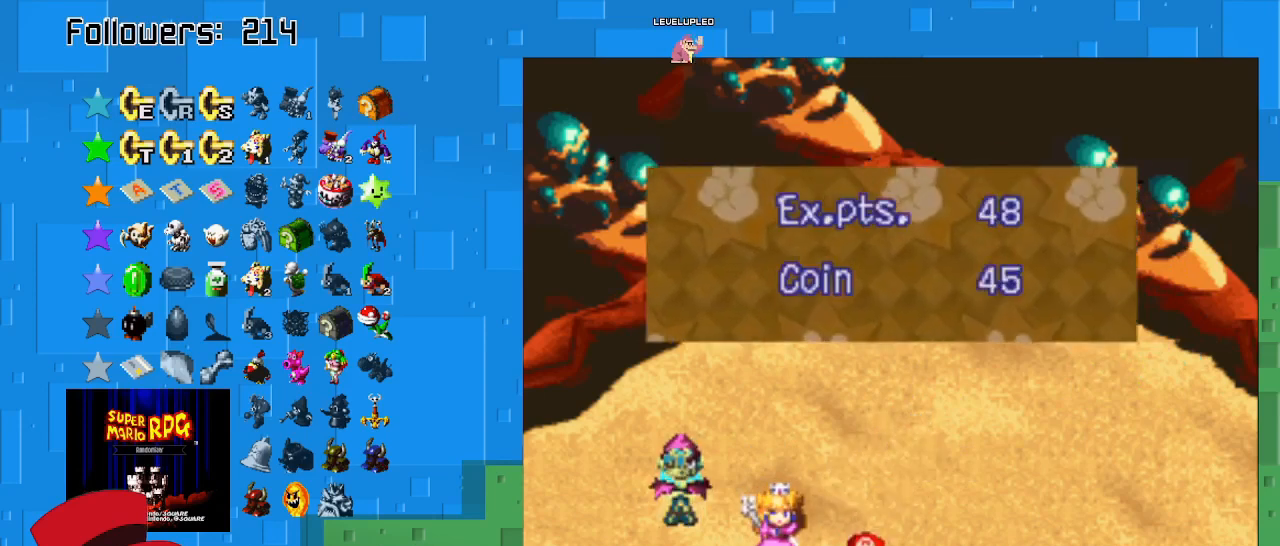
{"buttons": ["SQUARE"], "left_stick": "center", "right_stick": "center", "events": [[67, "CIRCLE", "down"], [200, "CIRCLE", "up"], [467, "SQUARE", "down"]]}
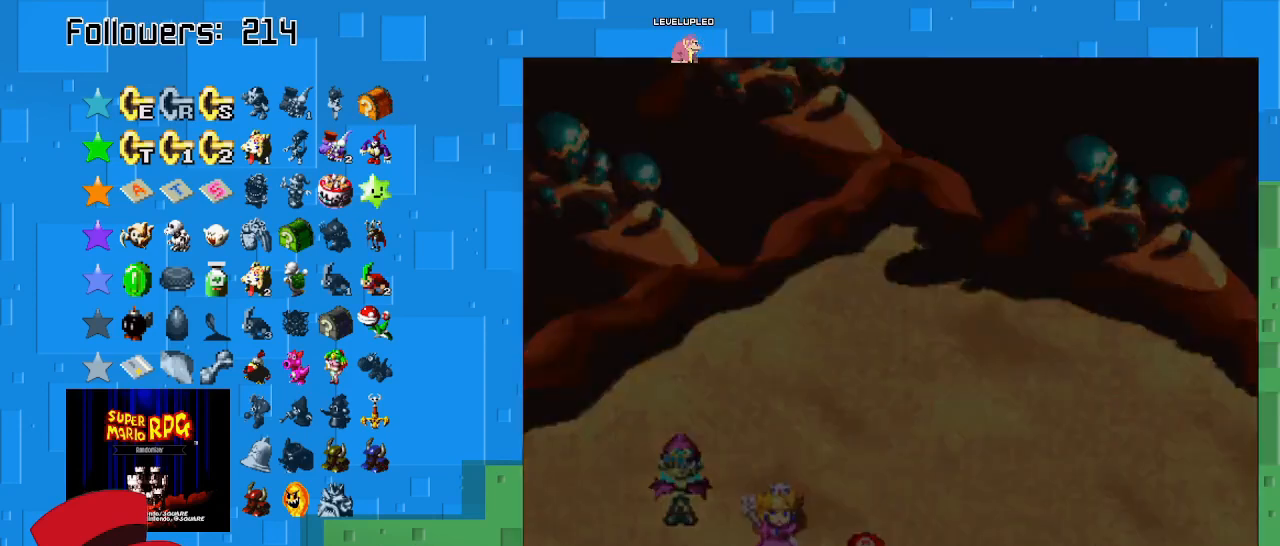
{"buttons": ["SQUARE"], "left_stick": "center", "right_stick": "center", "events": []}
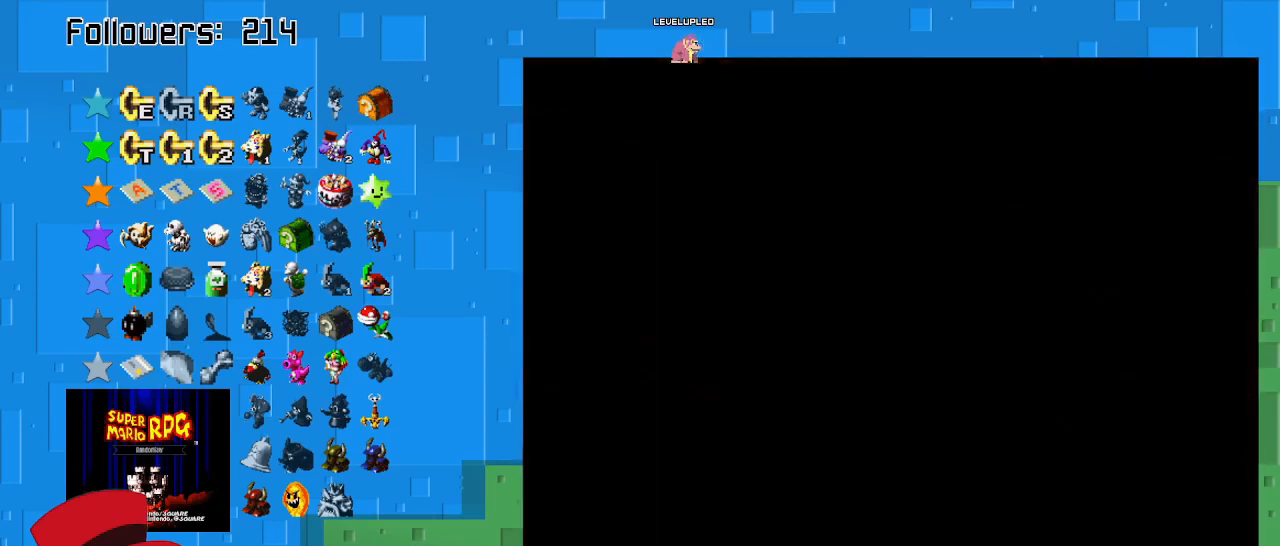
{"buttons": ["SQUARE"], "left_stick": "center", "right_stick": "center", "events": []}